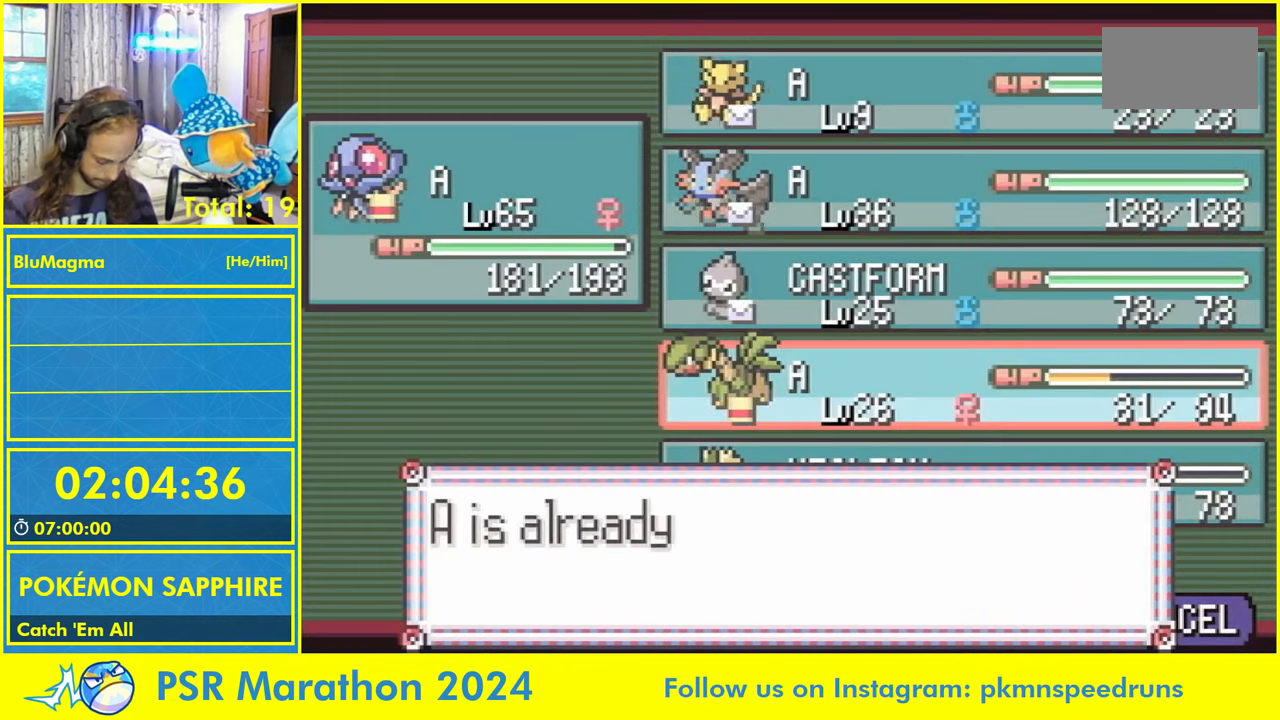
Gameplay with a controller (Nintendo layout); each line is a JSON object with the inputs held at the frame after it. "events" lists button and stick changes between this image and that frame as [ms after this image, input, new state], when the widget could be followed in between. Not read: L2 L3 R3 SELECT START X Y.
{"buttons": ["L1"], "events": [[33, "A", "up"], [66, "L1", "down"], [150, "A", "down"], [150, "L1", "up"], [216, "A", "up"], [250, "L1", "down"], [333, "A", "down"], [333, "L1", "up"], [383, "A", "up"], [416, "L1", "down"]]}
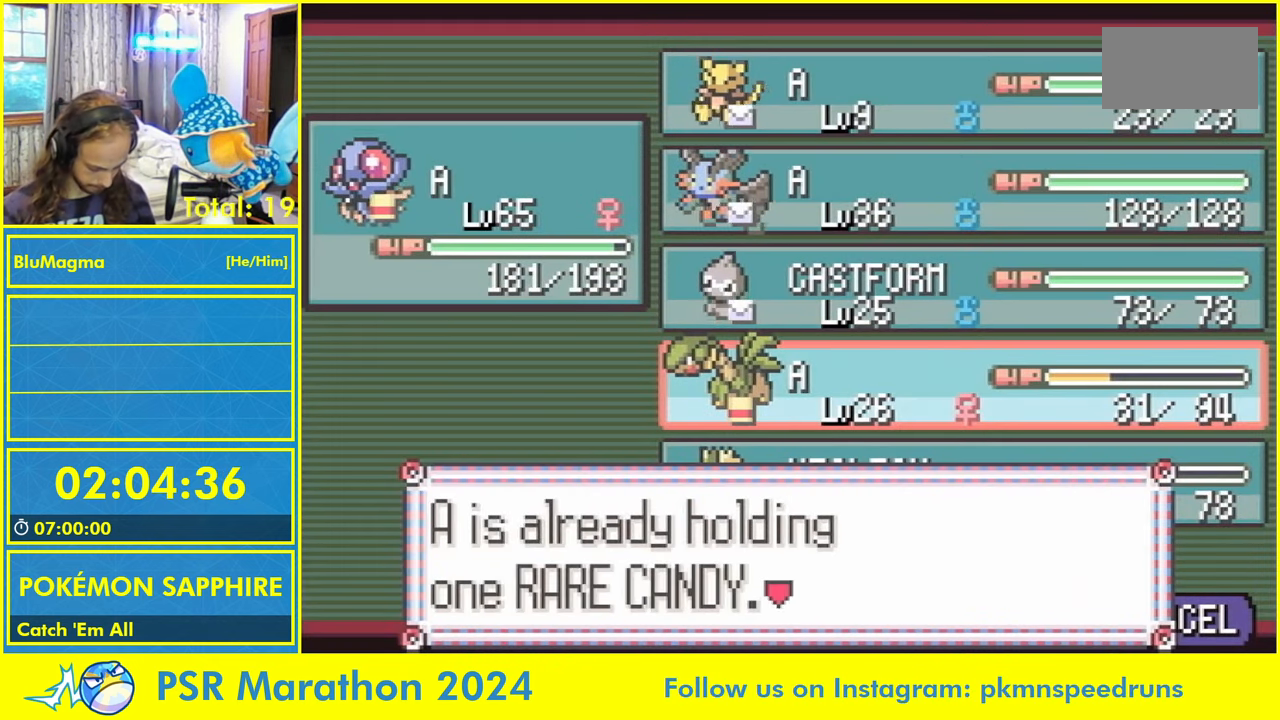
{"buttons": ["L1"], "events": [[16, "L1", "up"], [116, "L1", "down"], [383, "A", "down"], [416, "L1", "up"], [466, "A", "up"], [466, "L1", "down"]]}
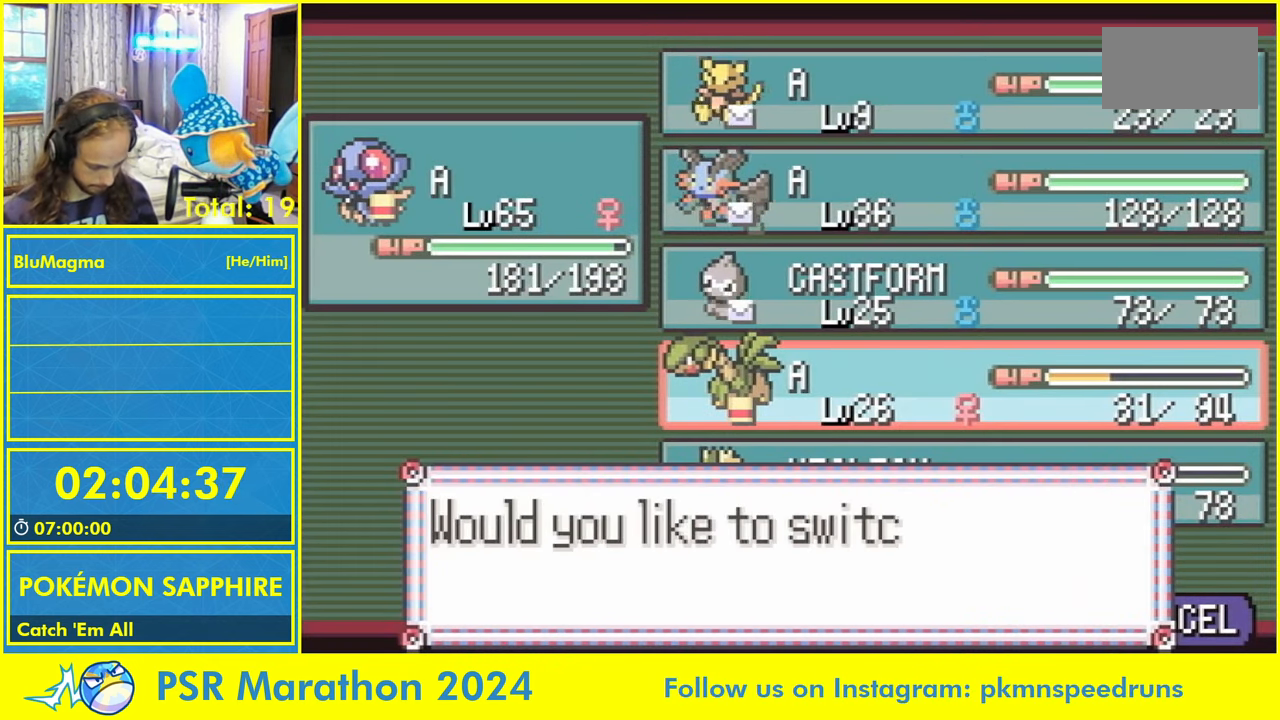
{"buttons": ["A"], "events": [[50, "A", "down"], [100, "L1", "up"], [133, "A", "up"], [166, "L1", "down"], [233, "A", "down"], [300, "A", "up"], [416, "A", "down"], [416, "L1", "up"]]}
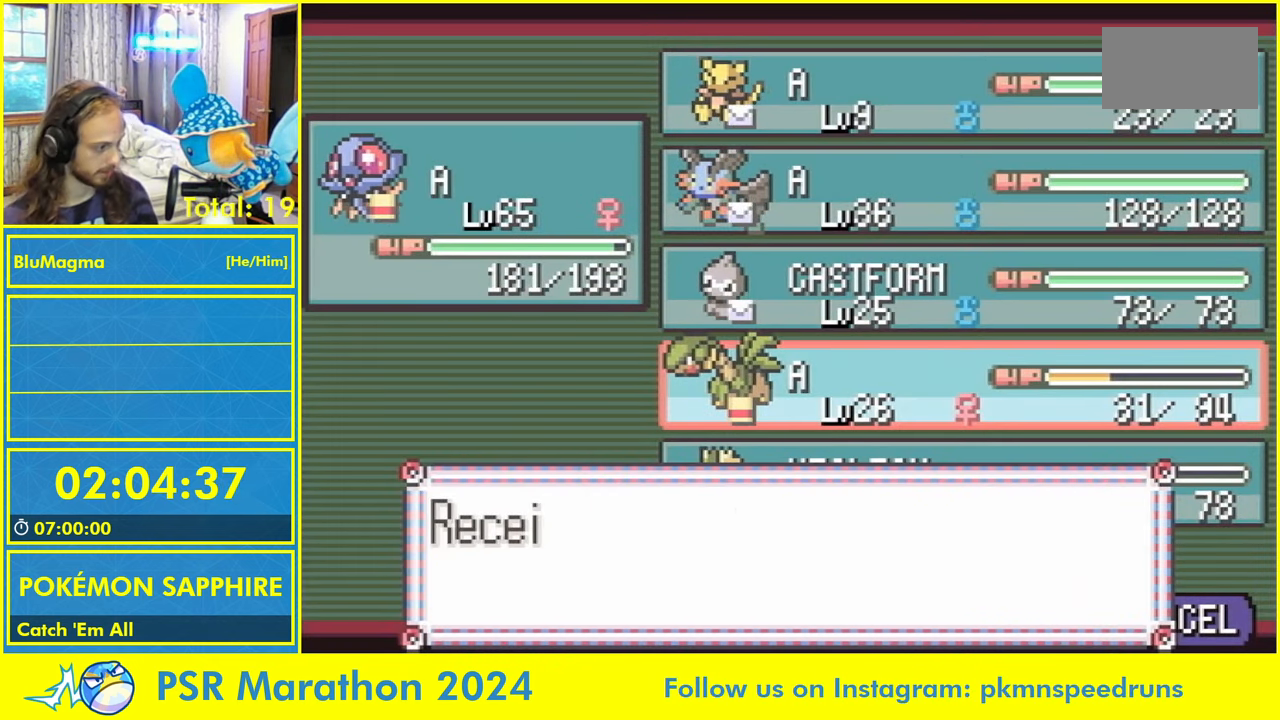
{"buttons": ["A", "L1"], "events": [[16, "A", "up"], [83, "L1", "down"], [133, "A", "down"], [183, "L1", "up"], [200, "A", "up"], [250, "L1", "down"], [317, "A", "down"], [350, "L1", "up"], [383, "A", "up"], [417, "L1", "down"], [483, "A", "down"]]}
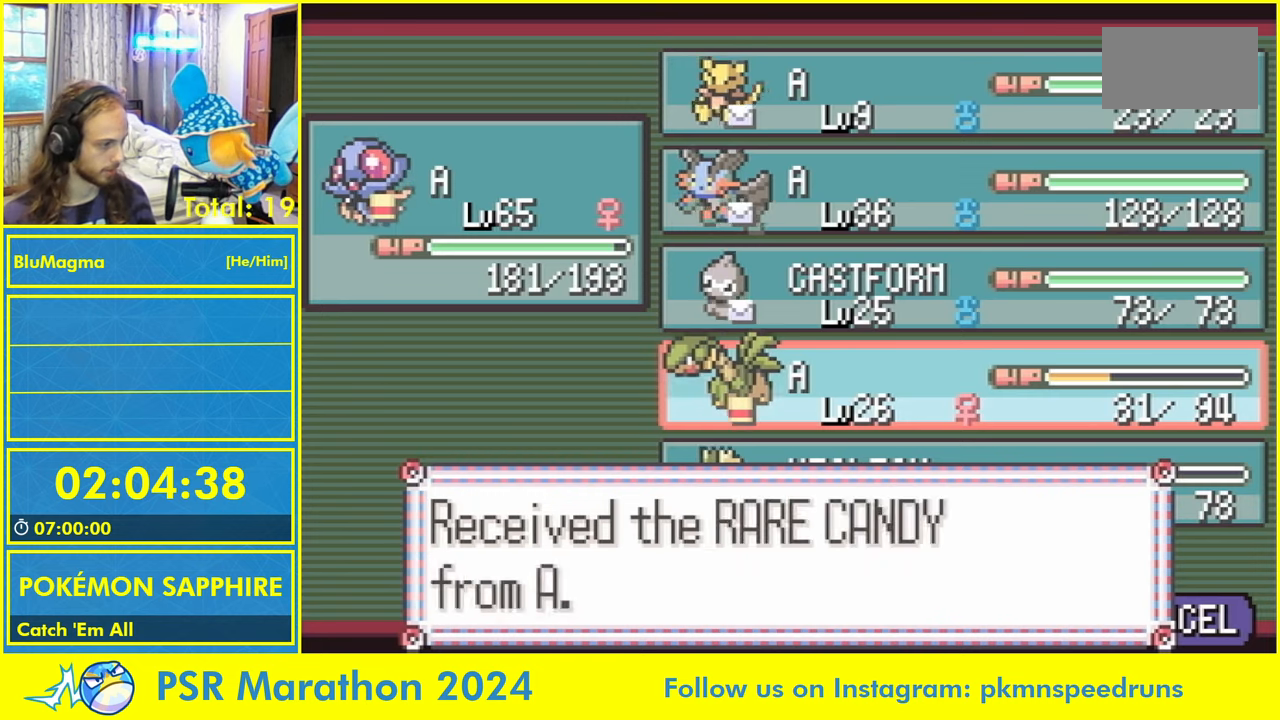
{"buttons": []}